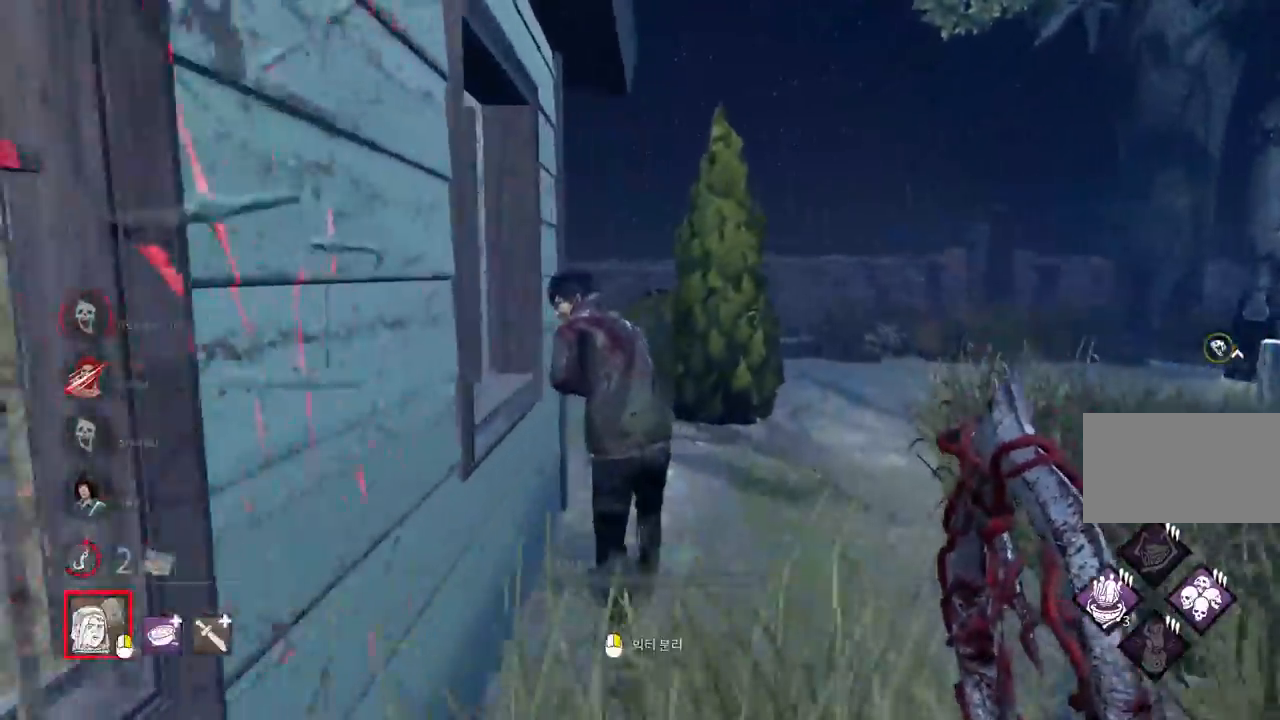
Gameplay with keyboard and mouse; each line is a JSON object with the keys and mouse buttons held at the frame after it. "events" lists presses ("down") and releases ("up") of "a", "ctrl", "d", "e", "q", "s", "shift", "space", "w", "mouse_left", "mouse_wheel", "mouse_right", "mouse_mb4" and "mouse_mb5" between this image and that frame as [ms after this image, input, new state], when the widget could be followed in between. "mouse_left", "mouse_wheel", "mouse_right", "mouse_mb4", "mouse_mb5" = the "left", "wheel", "right", "mb4", "mb5" buttons of the "mouse" list. No other keys are recorded. "wheel" means that the mouse wheel is clicked or scrolled. Mouse movement is not recorded.
{"keys": ["w"], "mouse": ["left"], "events": [[50, "mouse_left", "down"]]}
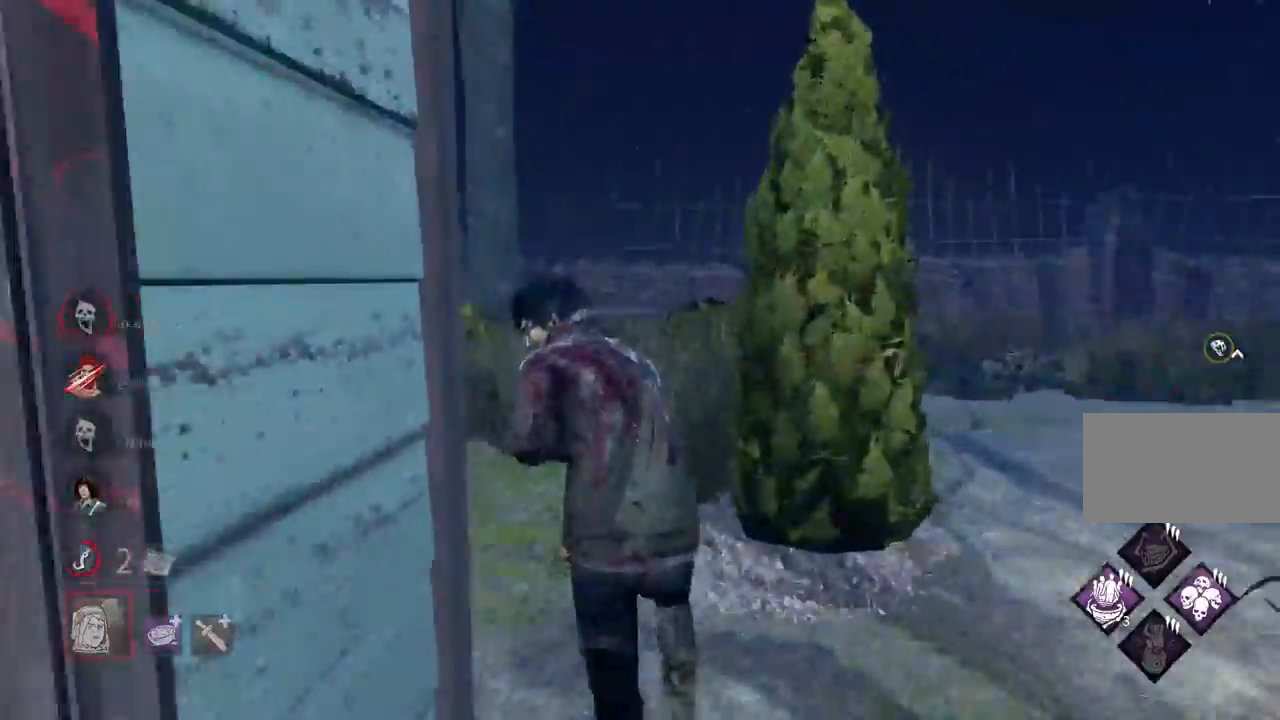
{"keys": ["w"], "mouse": ["left"], "events": []}
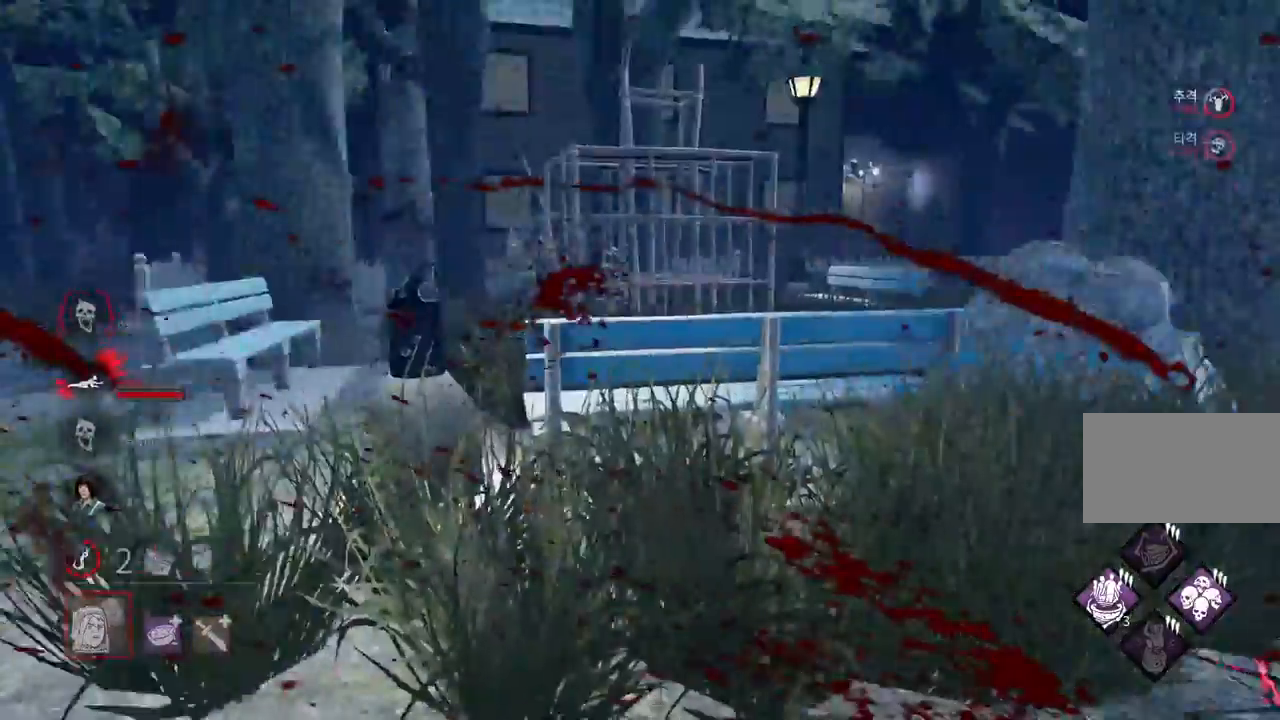
{"keys": ["a"], "mouse": ["left"], "events": [[250, "a", "down"], [317, "w", "up"]]}
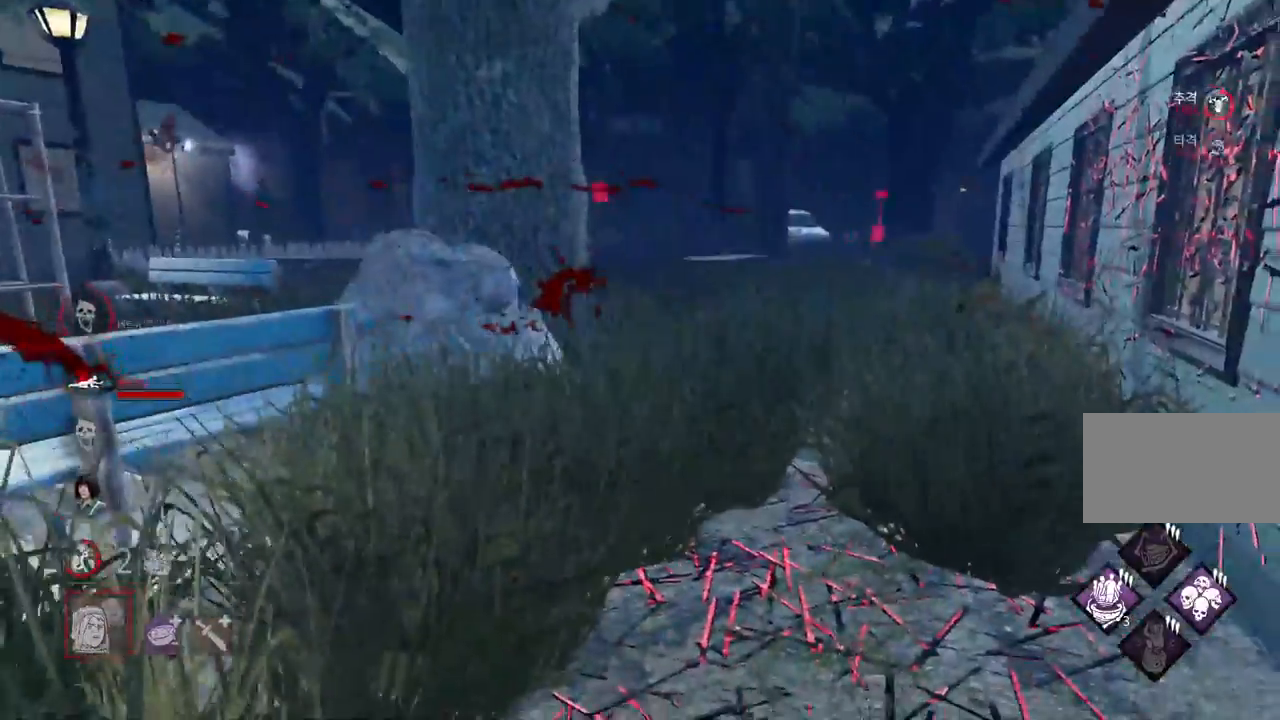
{"keys": [], "mouse": [], "events": [[67, "s", "down"], [117, "a", "up"], [333, "s", "up"], [483, "mouse_left", "up"]]}
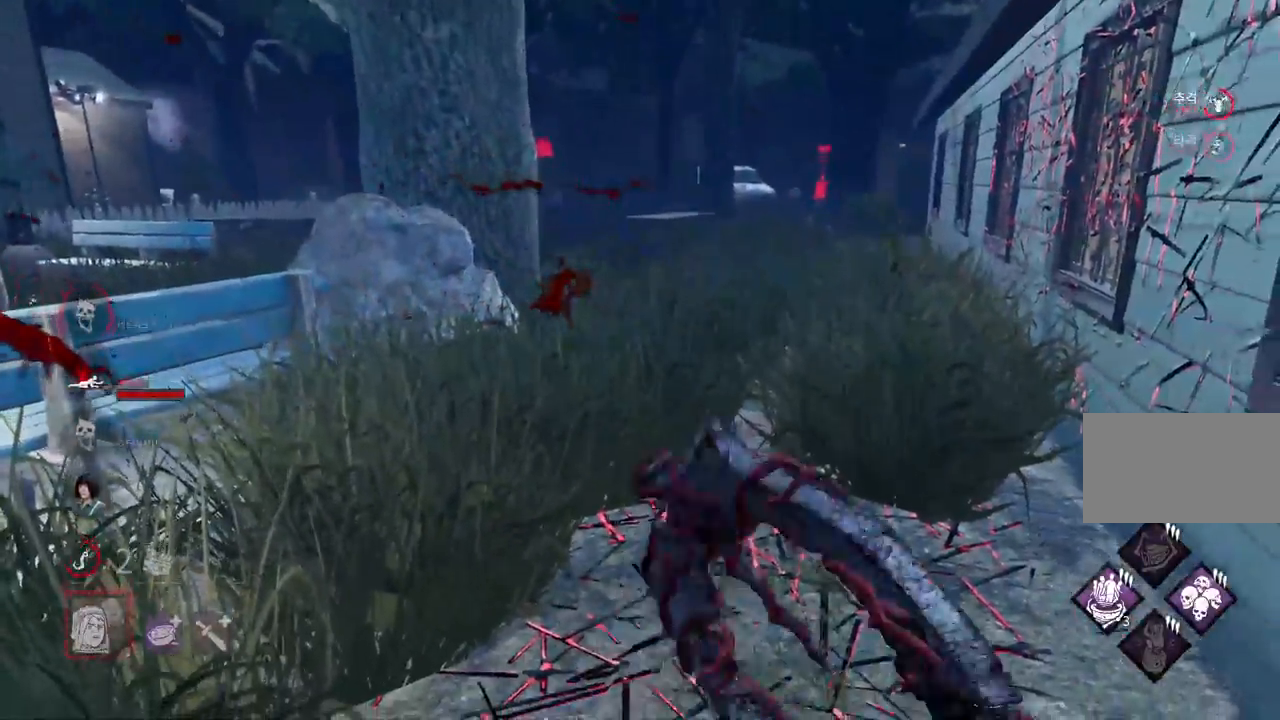
{"keys": [], "mouse": [], "events": []}
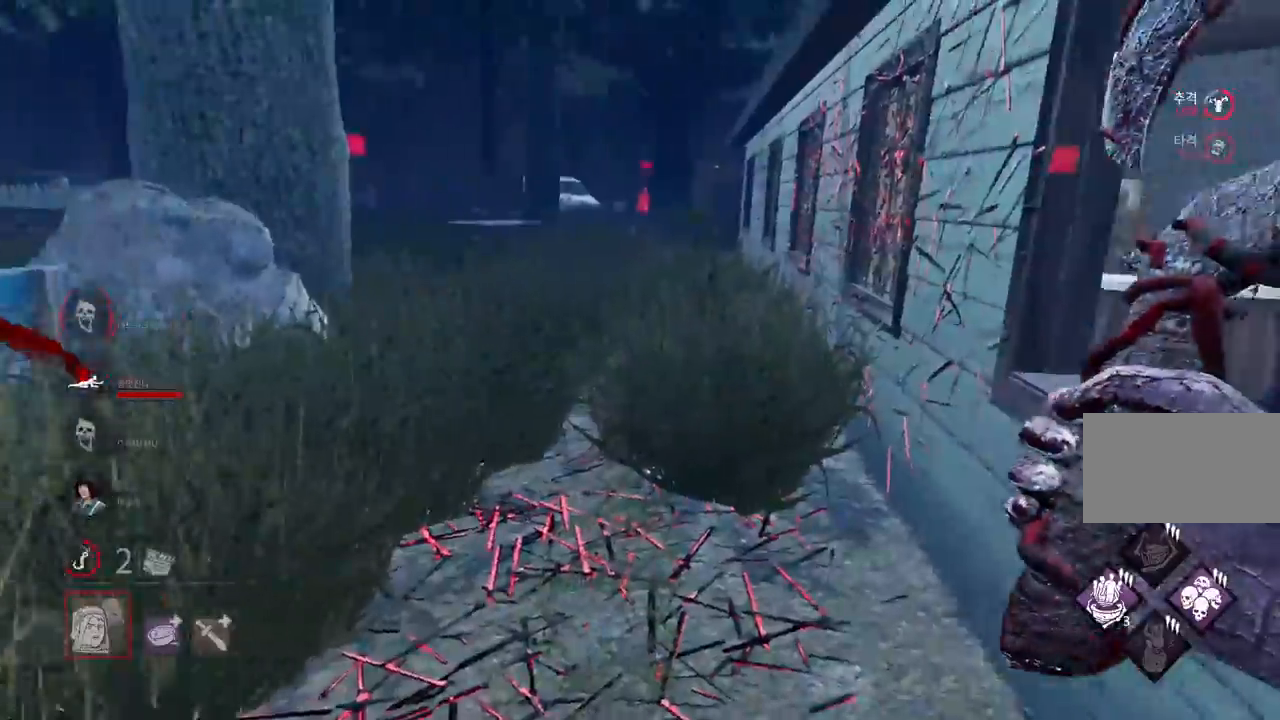
{"keys": [], "mouse": [], "events": []}
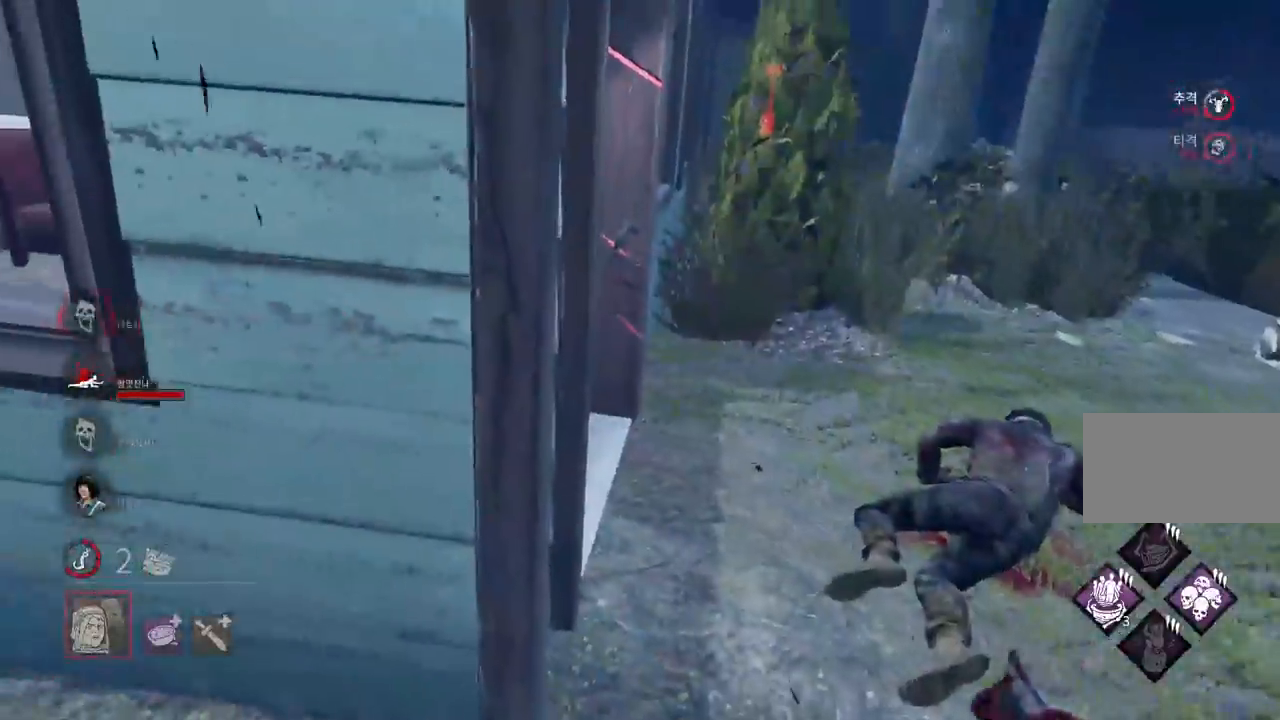
{"keys": ["w"], "mouse": [], "events": [[333, "d", "down"], [450, "d", "up"], [483, "w", "down"]]}
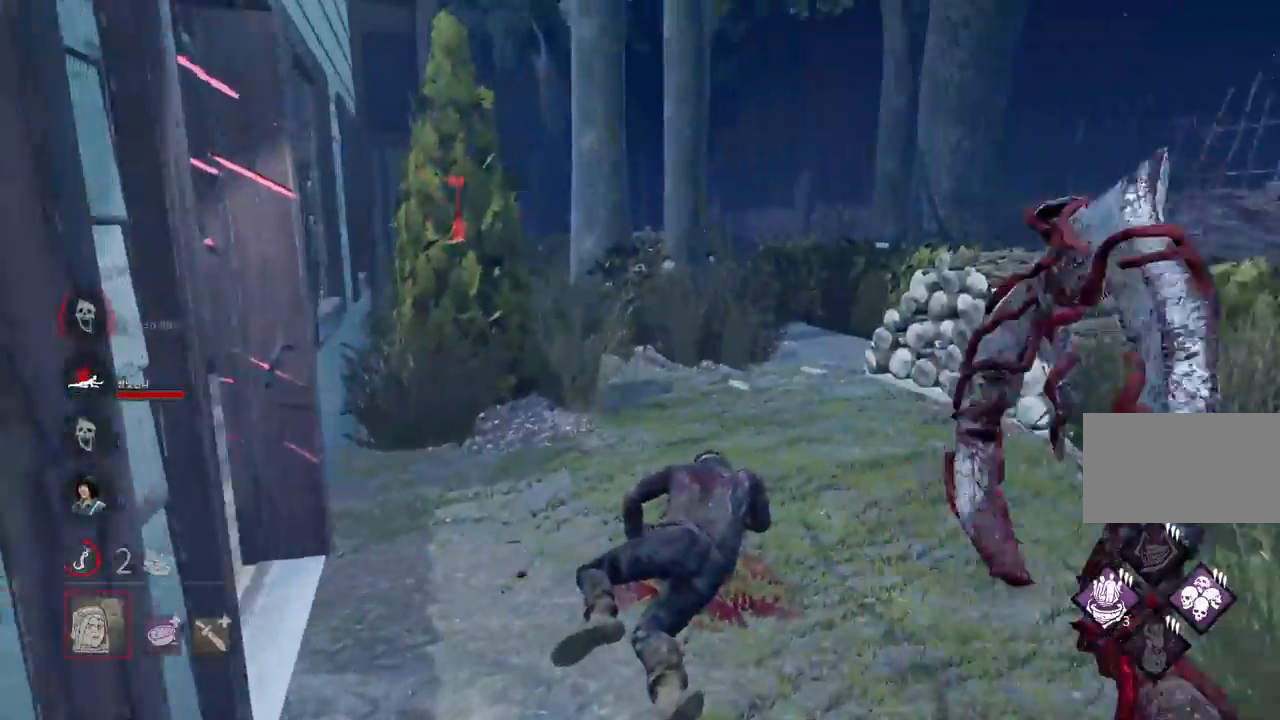
{"keys": ["w"], "mouse": [], "events": []}
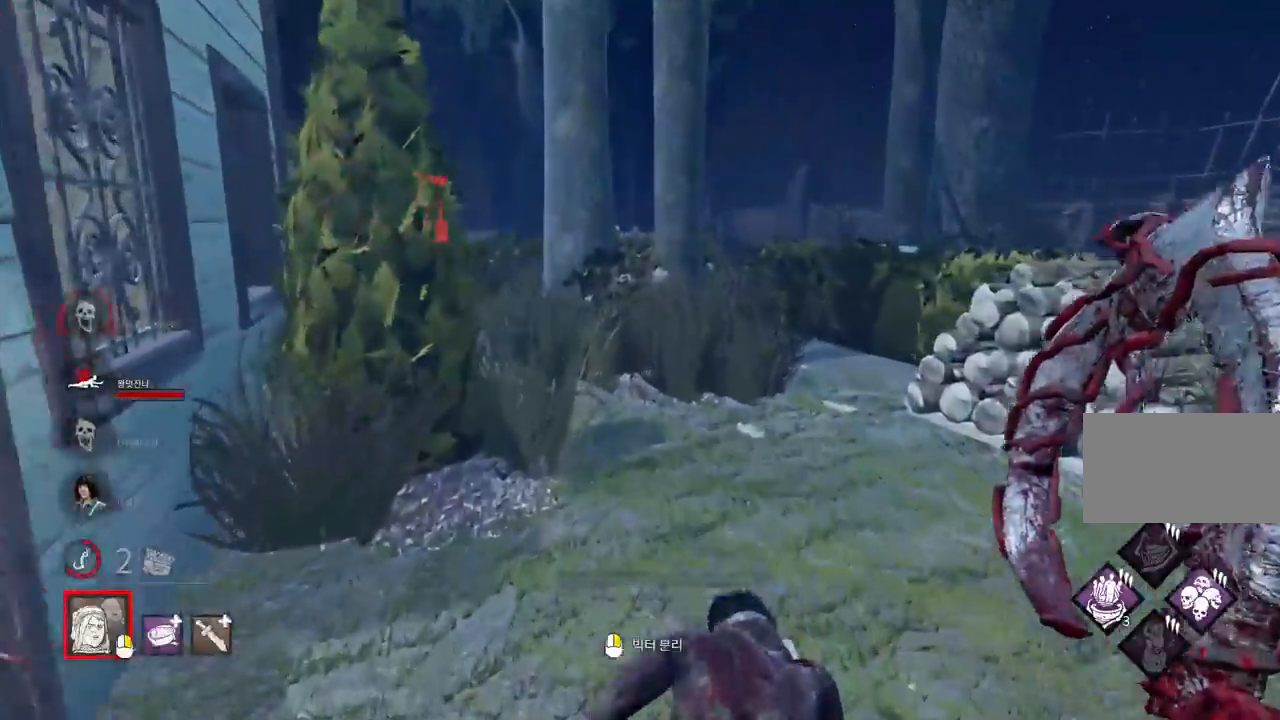
{"keys": ["space"], "mouse": [], "events": [[300, "space", "down"], [350, "space", "up"], [350, "w", "up"], [467, "space", "down"]]}
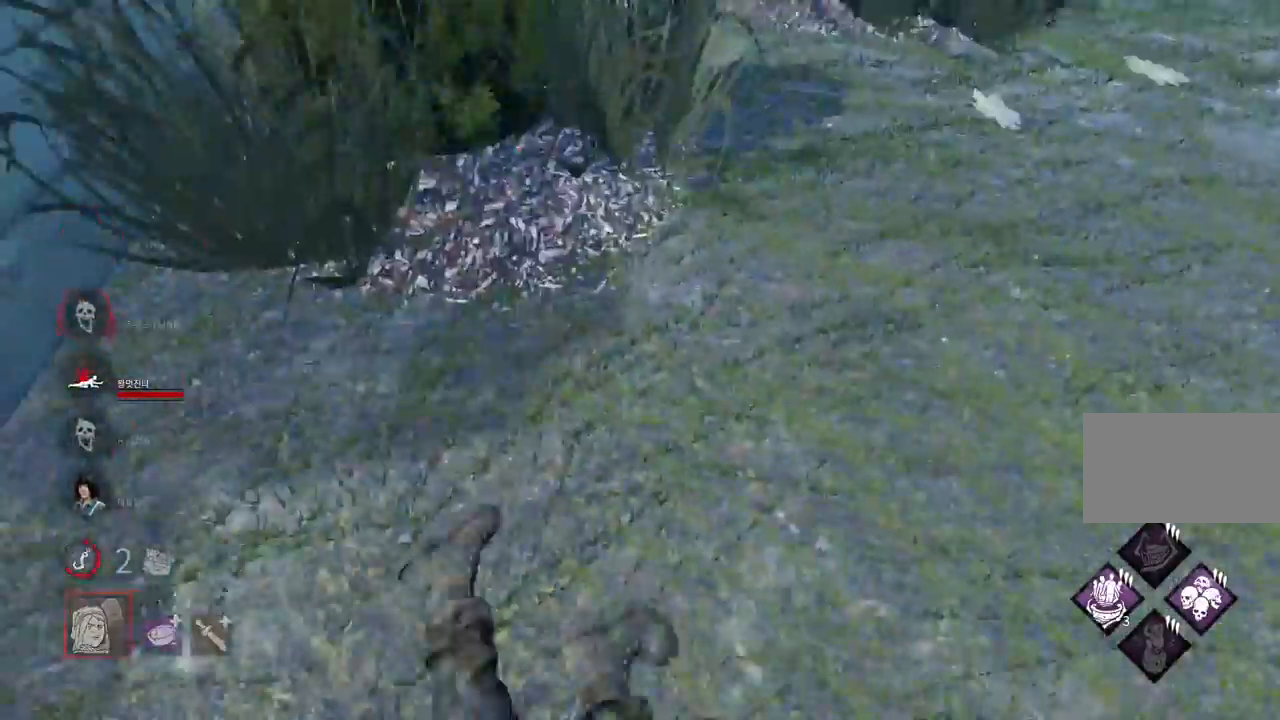
{"keys": [], "mouse": [], "events": [[17, "space", "up"], [100, "space", "down"], [167, "space", "up"]]}
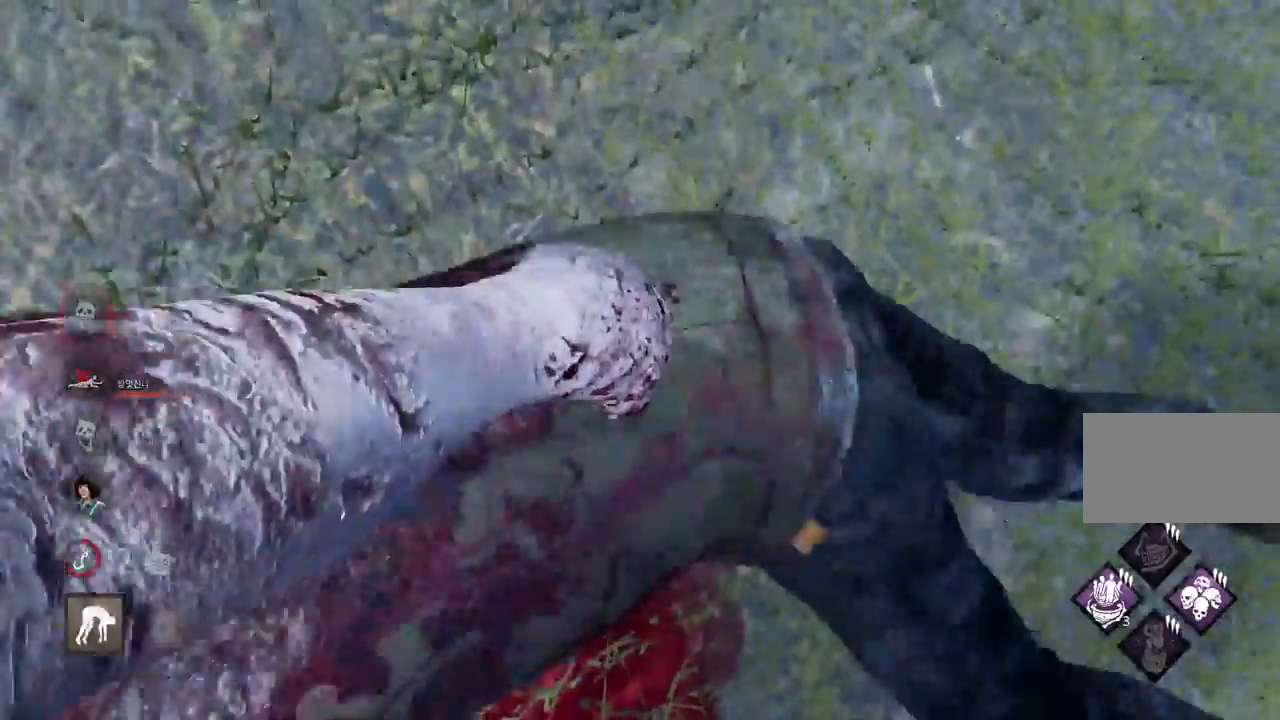
{"keys": [], "mouse": [], "events": []}
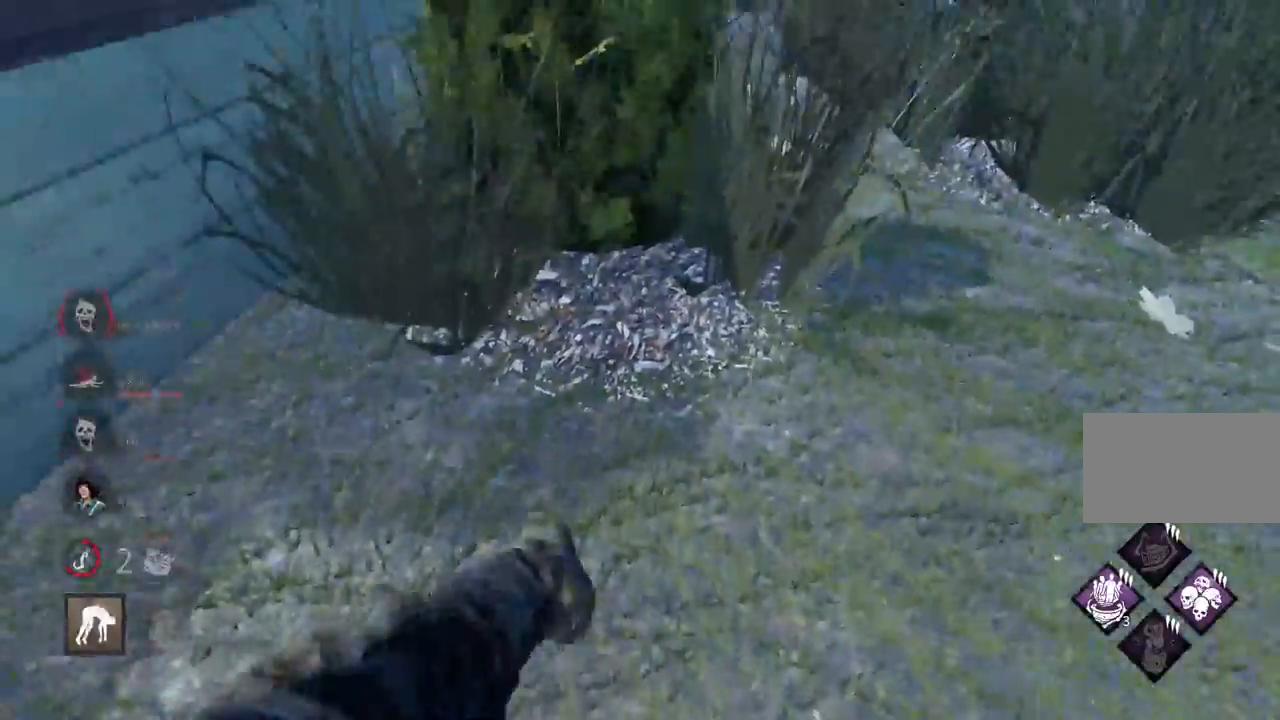
{"keys": [], "mouse": [], "events": []}
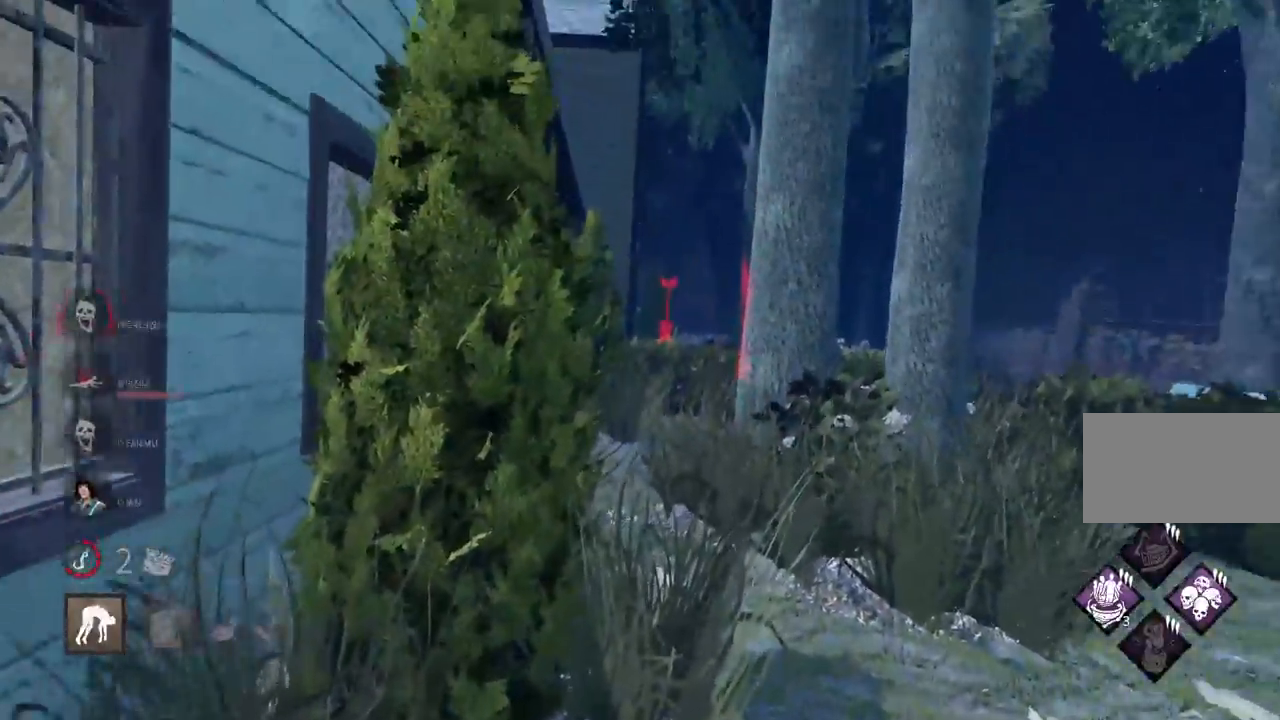
{"keys": [], "mouse": [], "events": []}
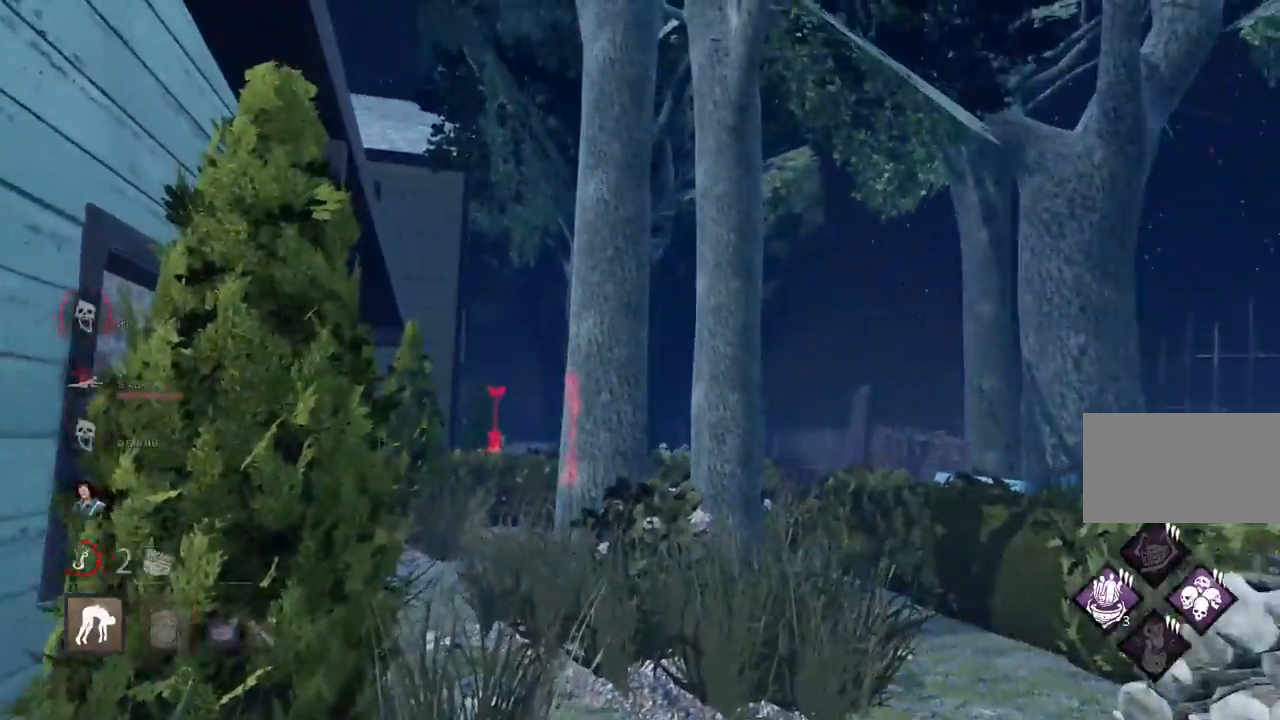
{"keys": ["s"], "mouse": [], "events": [[167, "s", "down"]]}
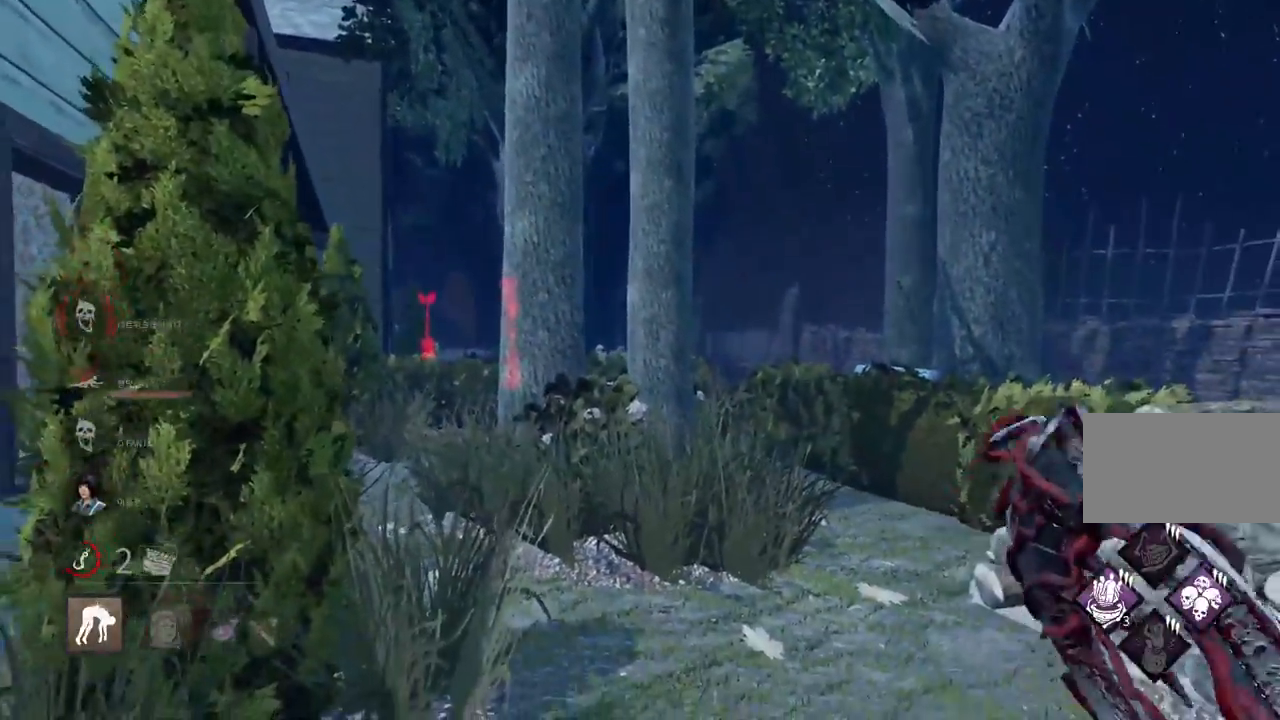
{"keys": ["a"], "mouse": [], "events": [[250, "a", "down"], [400, "s", "up"]]}
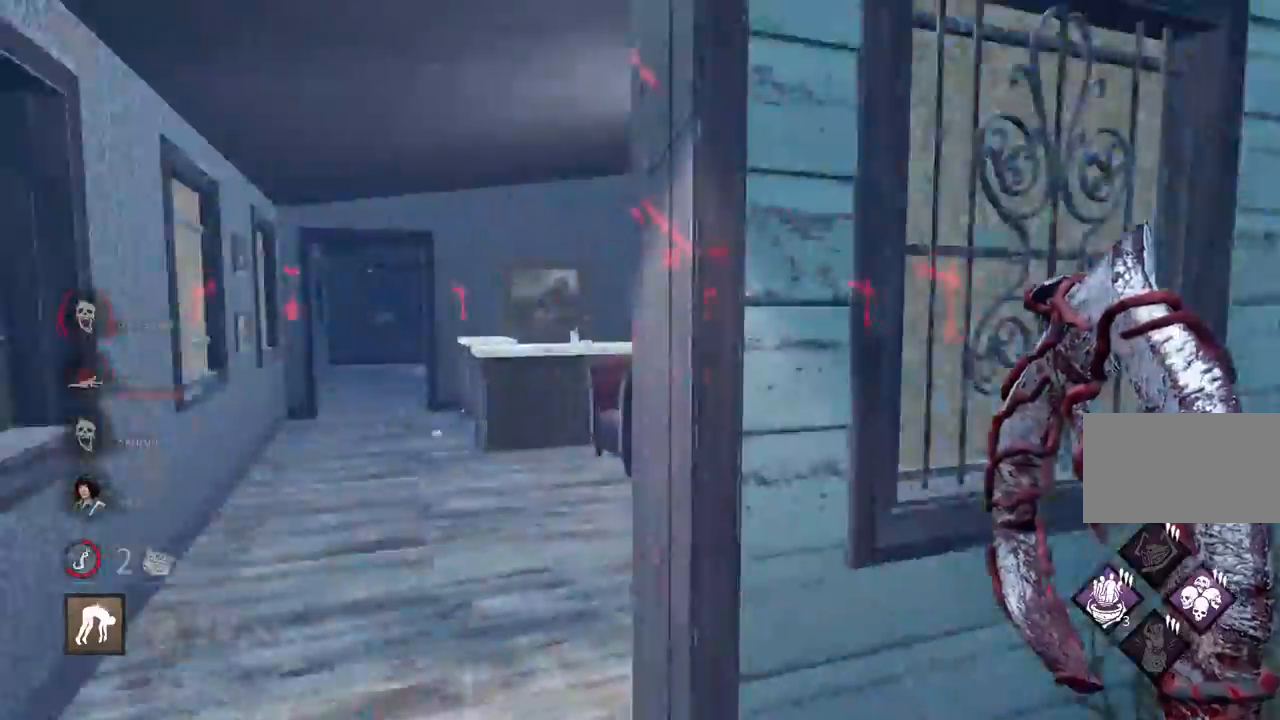
{"keys": ["w"], "mouse": [], "events": [[33, "w", "down"], [267, "a", "up"]]}
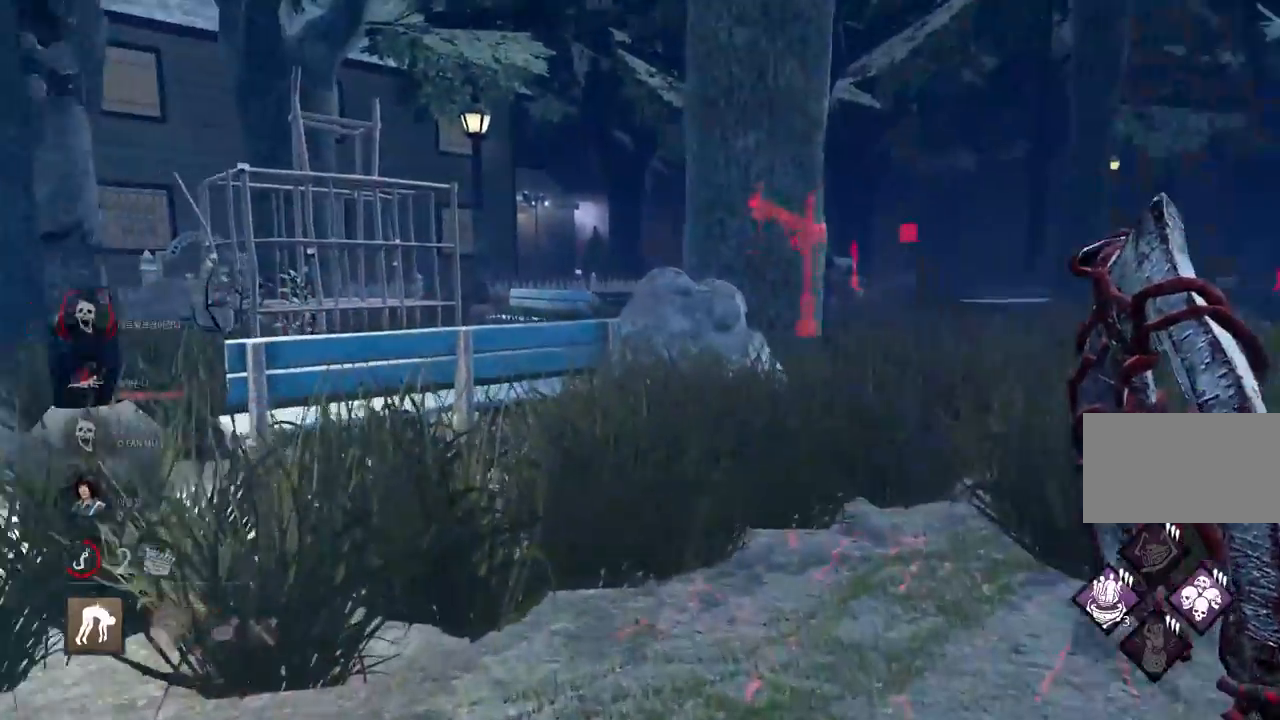
{"keys": ["d", "w"], "mouse": [], "events": [[233, "d", "down"]]}
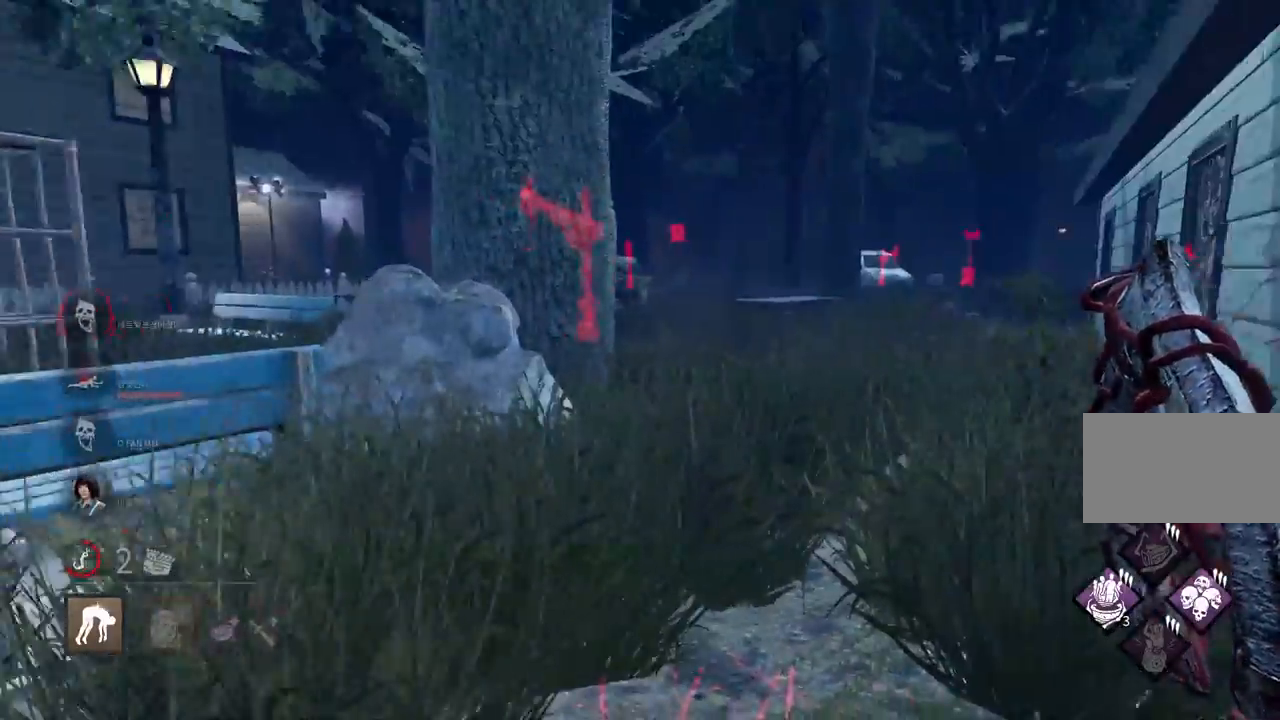
{"keys": ["w"], "mouse": [], "events": [[100, "d", "up"]]}
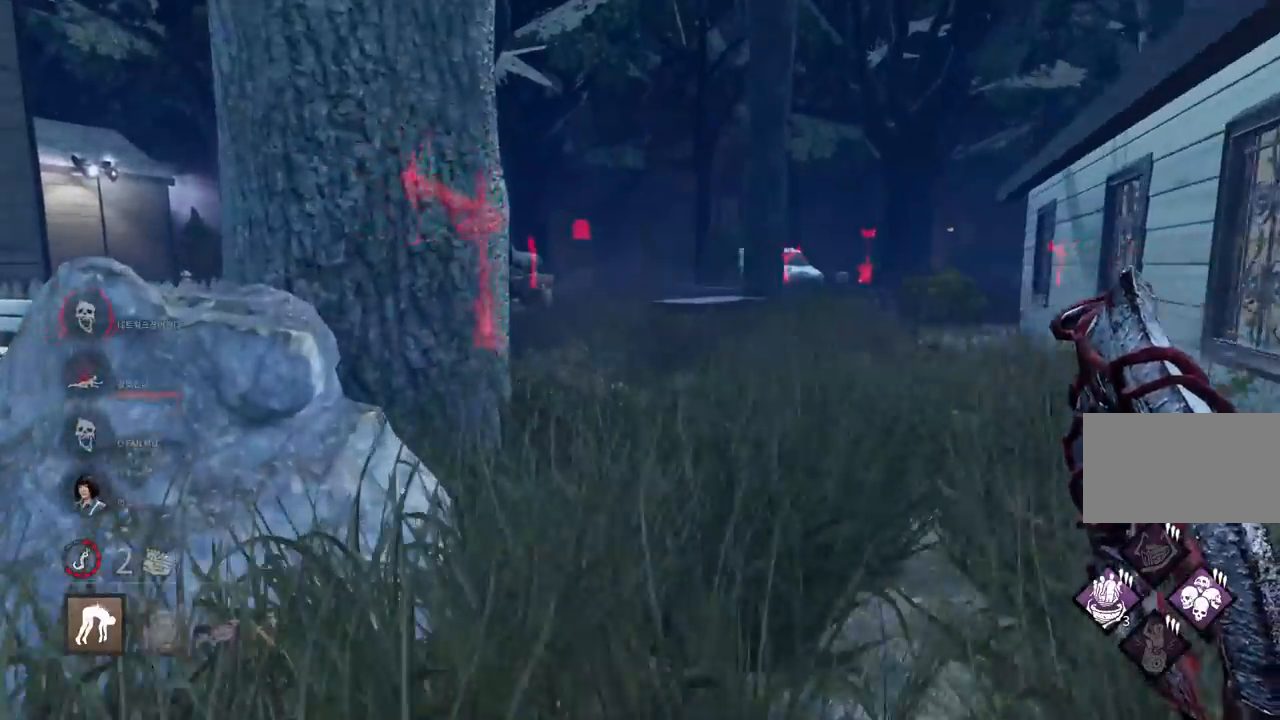
{"keys": ["w"], "mouse": [], "events": [[33, "d", "down"], [467, "d", "up"]]}
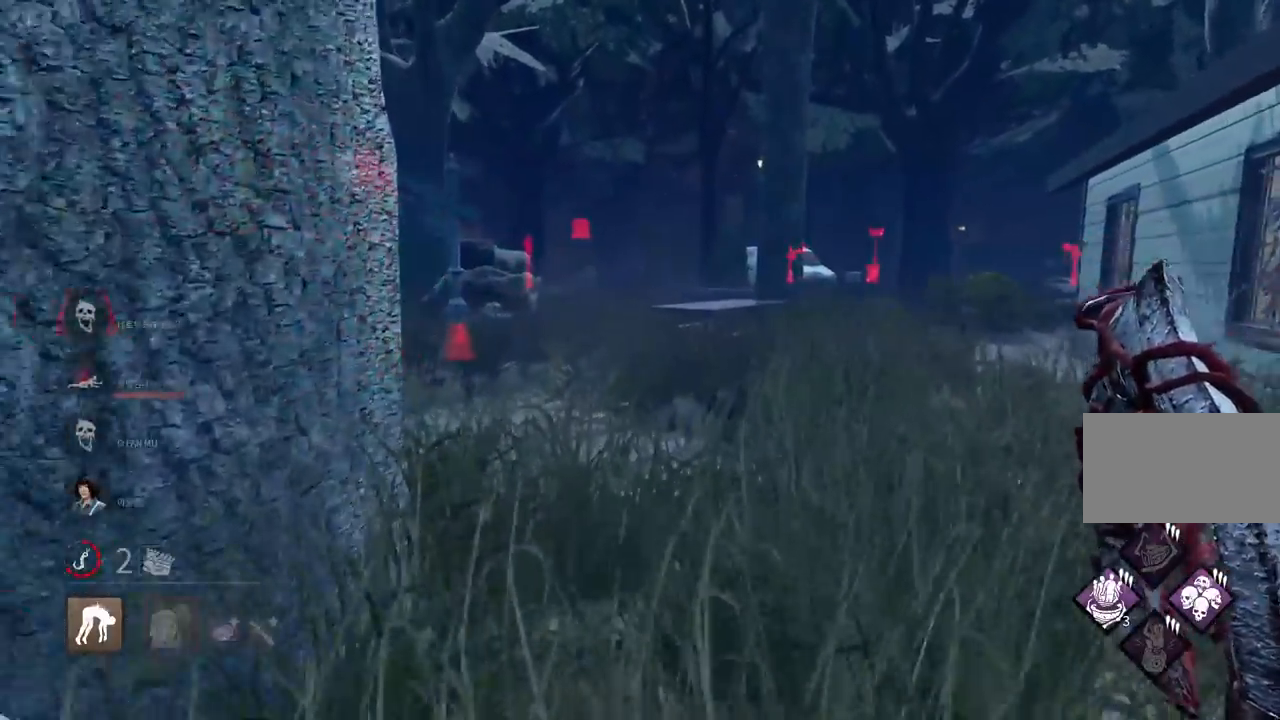
{"keys": ["w"], "mouse": [], "events": [[50, "d", "down"], [183, "d", "up"]]}
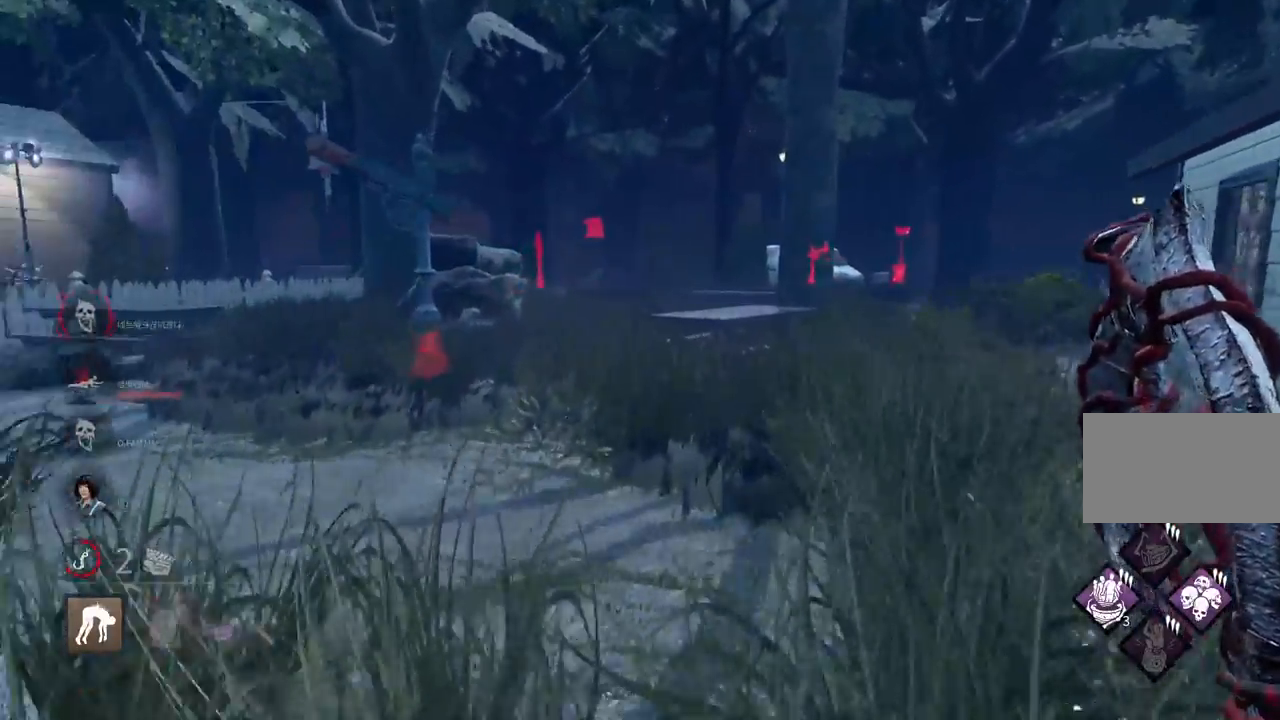
{"keys": ["w"], "mouse": [], "events": [[200, "a", "down"], [350, "a", "up"]]}
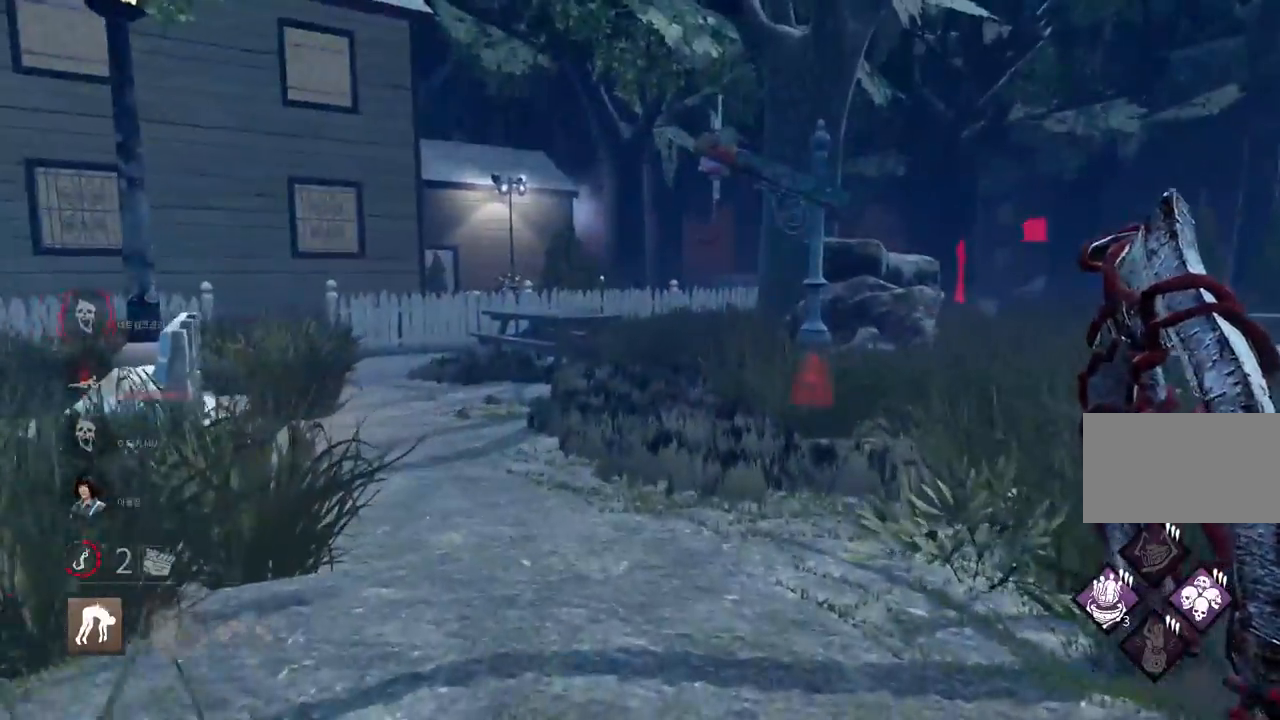
{"keys": ["w"], "mouse": [], "events": []}
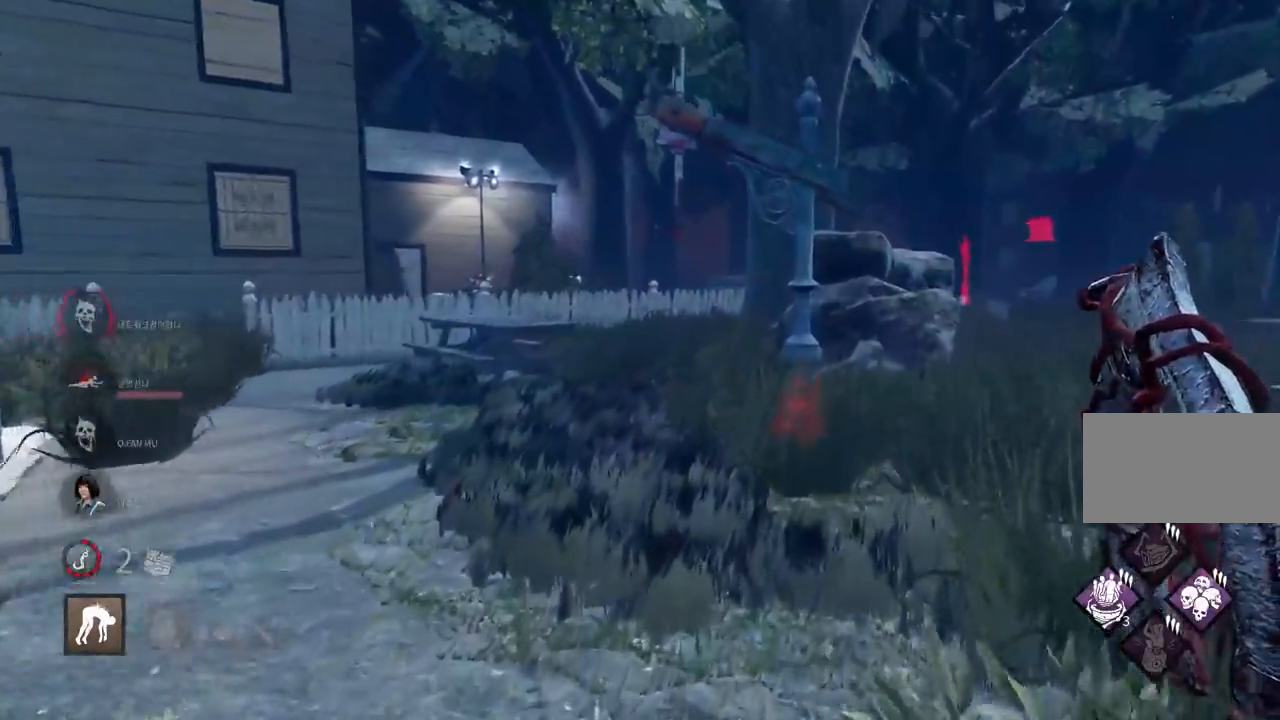
{"keys": ["w"], "mouse": [], "events": []}
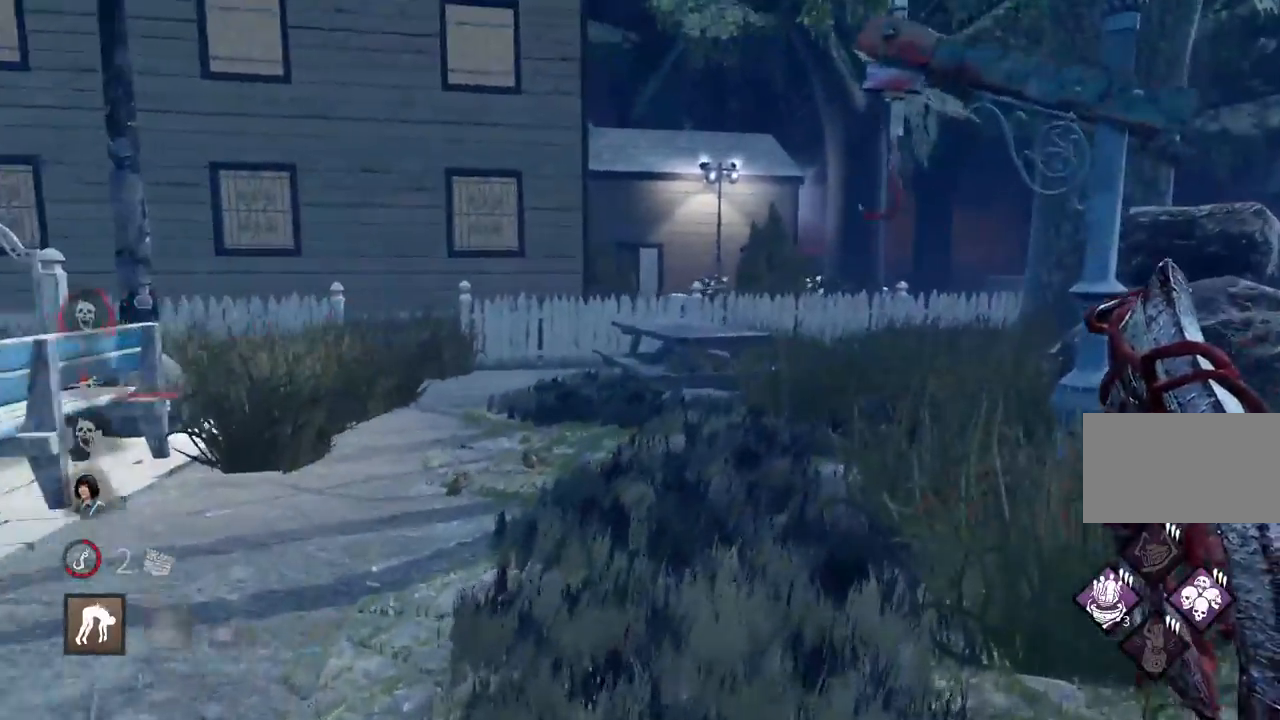
{"keys": ["w"], "mouse": [], "events": [[133, "d", "down"], [267, "d", "up"]]}
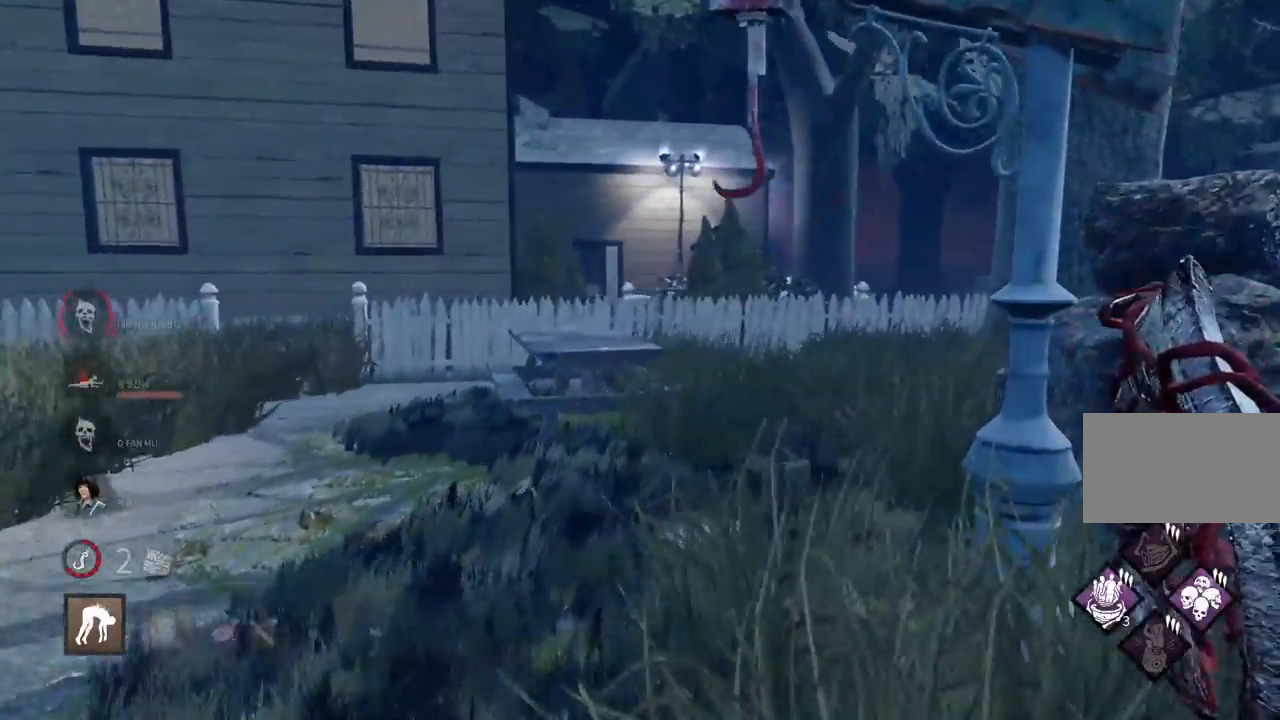
{"keys": ["a", "w"], "mouse": [], "events": [[167, "a", "down"]]}
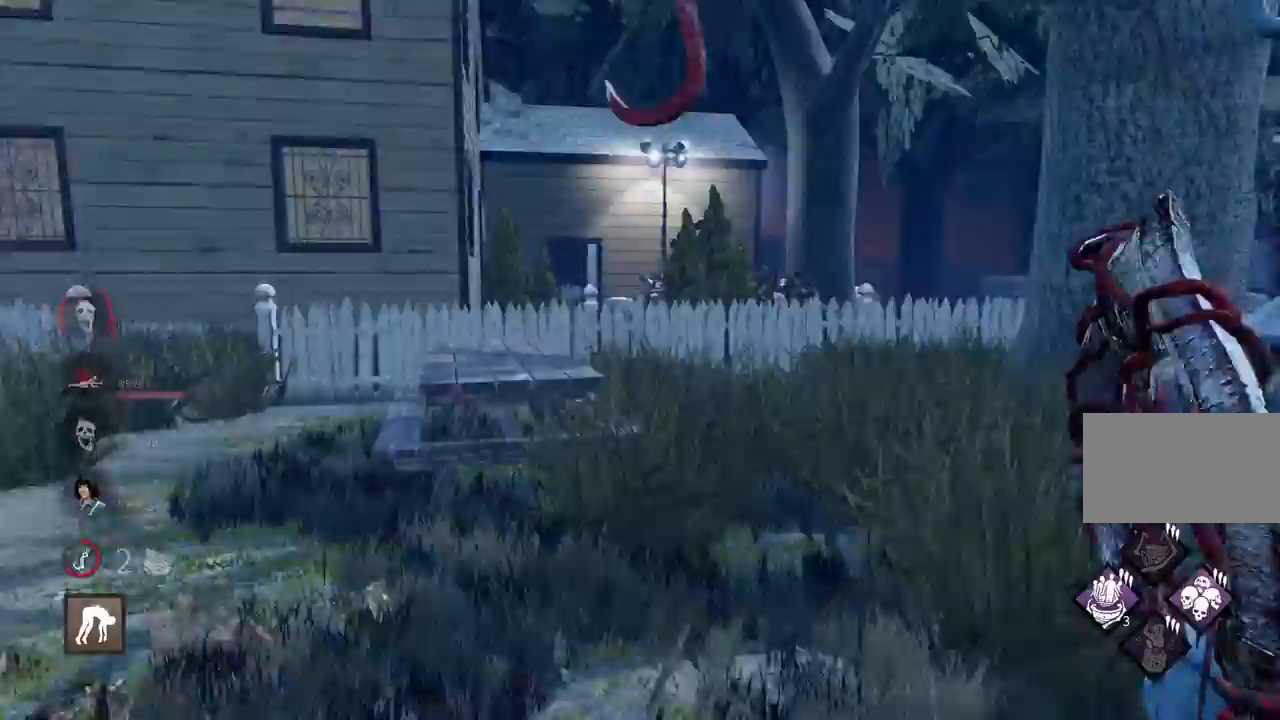
{"keys": [], "mouse": [], "events": [[267, "space", "down"], [317, "w", "up"], [333, "space", "up"], [417, "space", "down"], [433, "a", "up"], [483, "space", "up"]]}
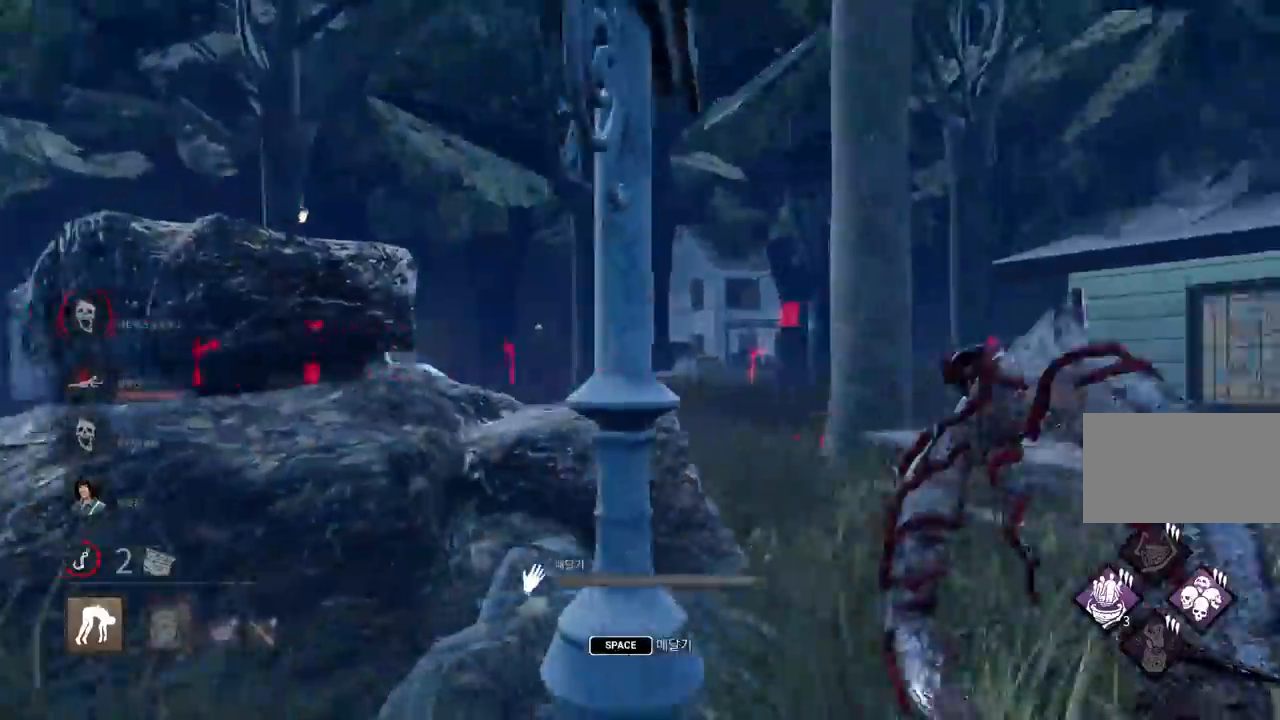
{"keys": [], "mouse": [], "events": [[67, "space", "down"], [133, "space", "up"], [233, "space", "down"], [300, "space", "up"], [400, "space", "down"], [467, "space", "up"]]}
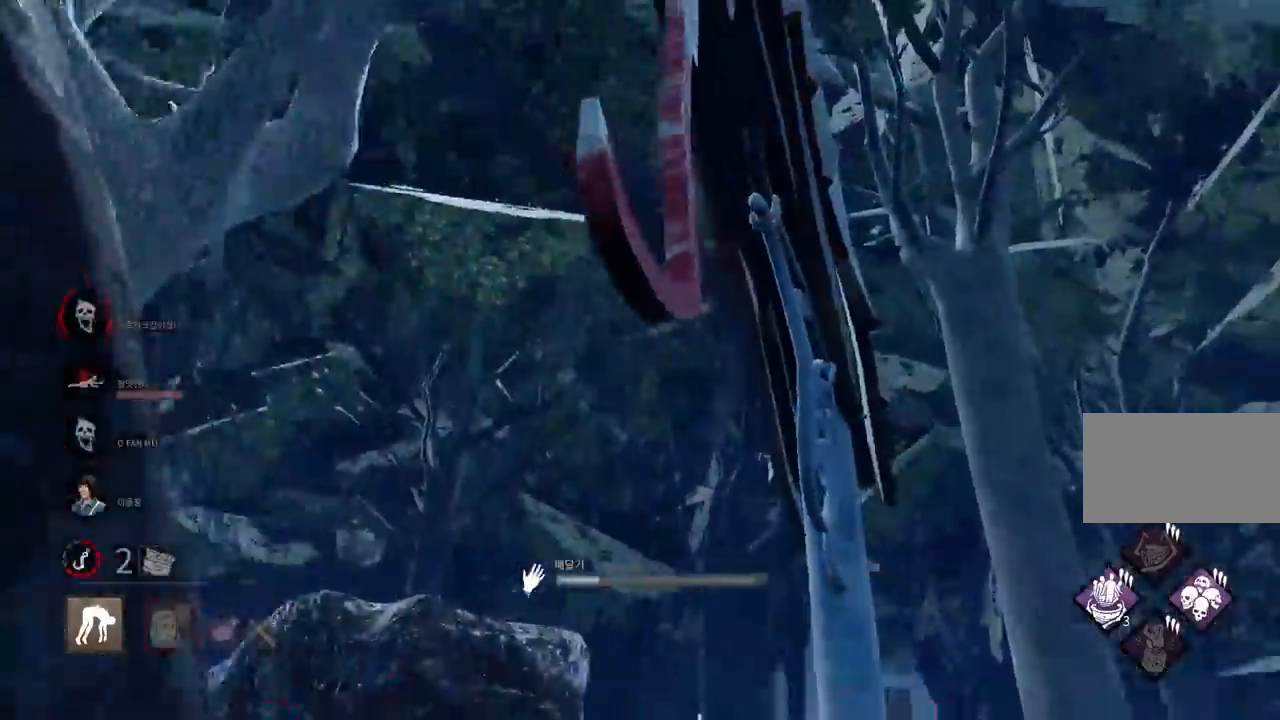
{"keys": [], "mouse": [], "events": [[50, "space", "down"], [117, "space", "up"], [200, "space", "down"], [267, "space", "up"], [367, "space", "down"], [433, "space", "up"]]}
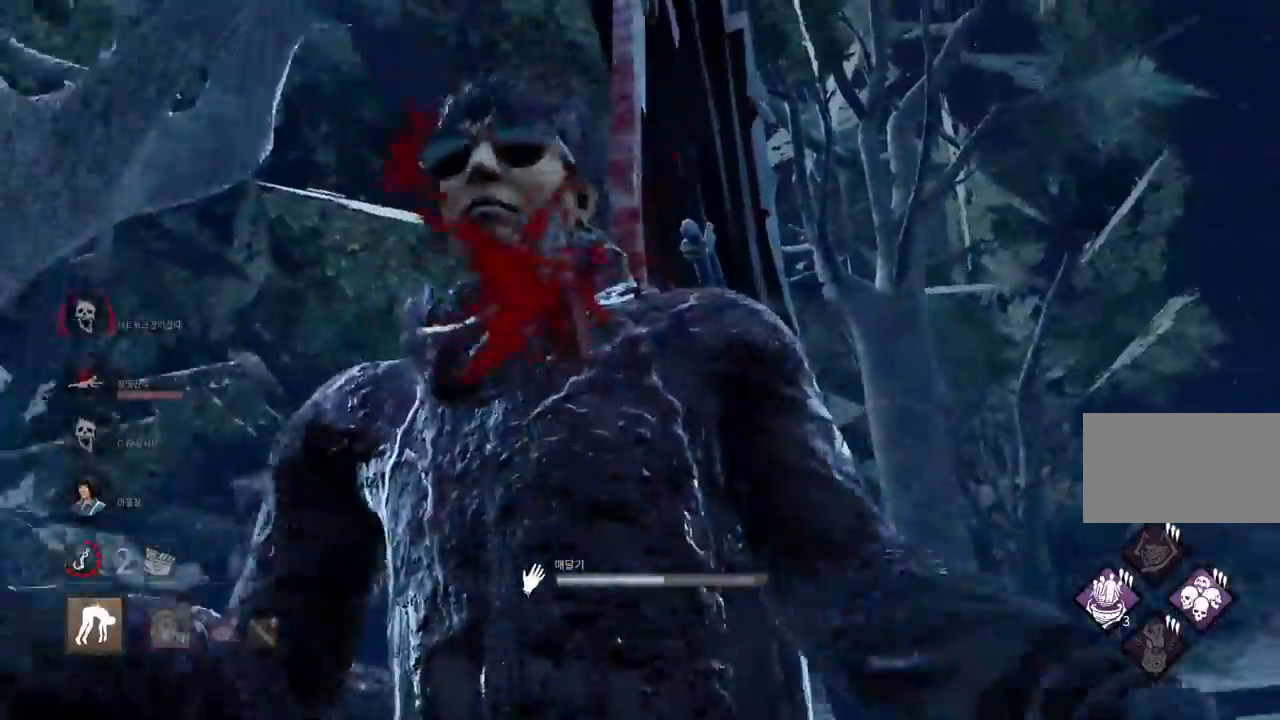
{"keys": ["s"], "mouse": [], "events": [[150, "s", "down"]]}
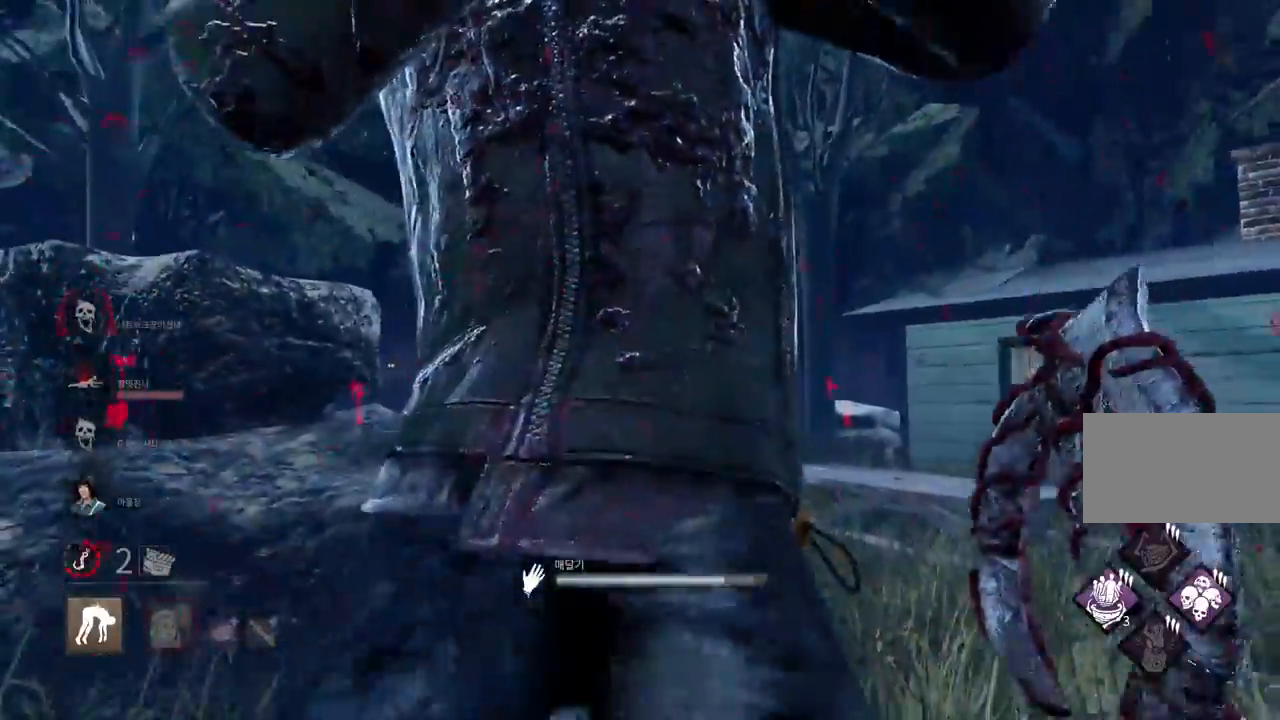
{"keys": ["a"], "mouse": [], "events": [[267, "a", "down"], [383, "s", "up"]]}